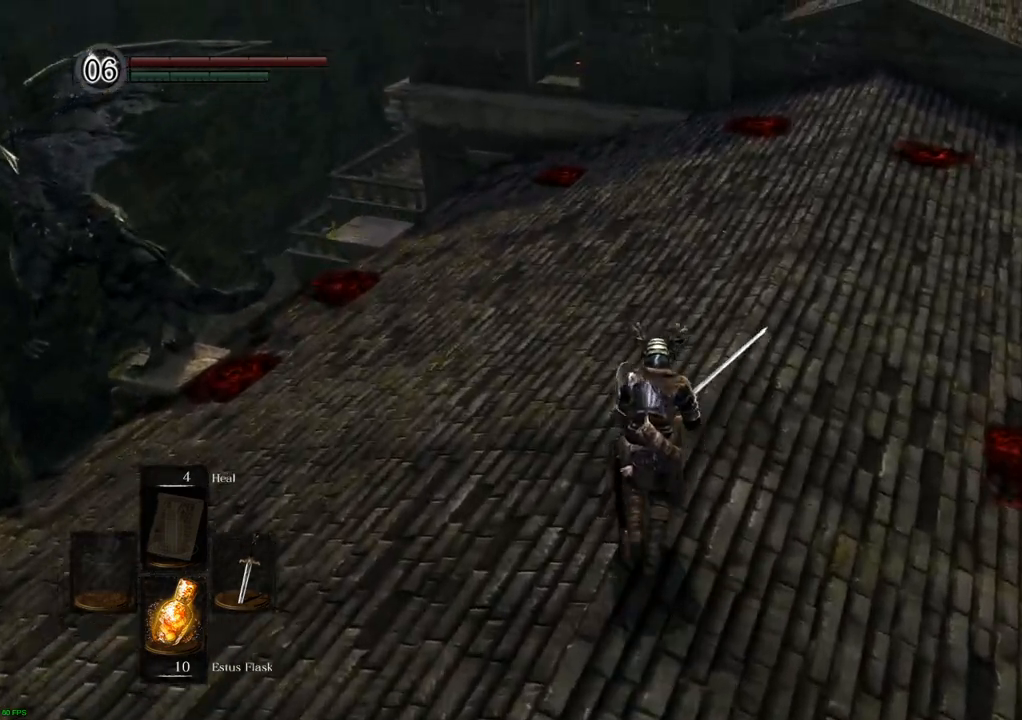
Gameplay with a controller (PlayStation layout); each line is a JSON object with the inputs held at the frame after it (dt_ms = milliseconds from this image to that frame). "events" lists button and stick changes between this image and that frame as [ms after this image, input, new state], when the widget could be followed in between. Not read: L3 R3.
{"dt_ms": 500, "buttons": [], "left_stick": "up", "right_stick": "center", "events": []}
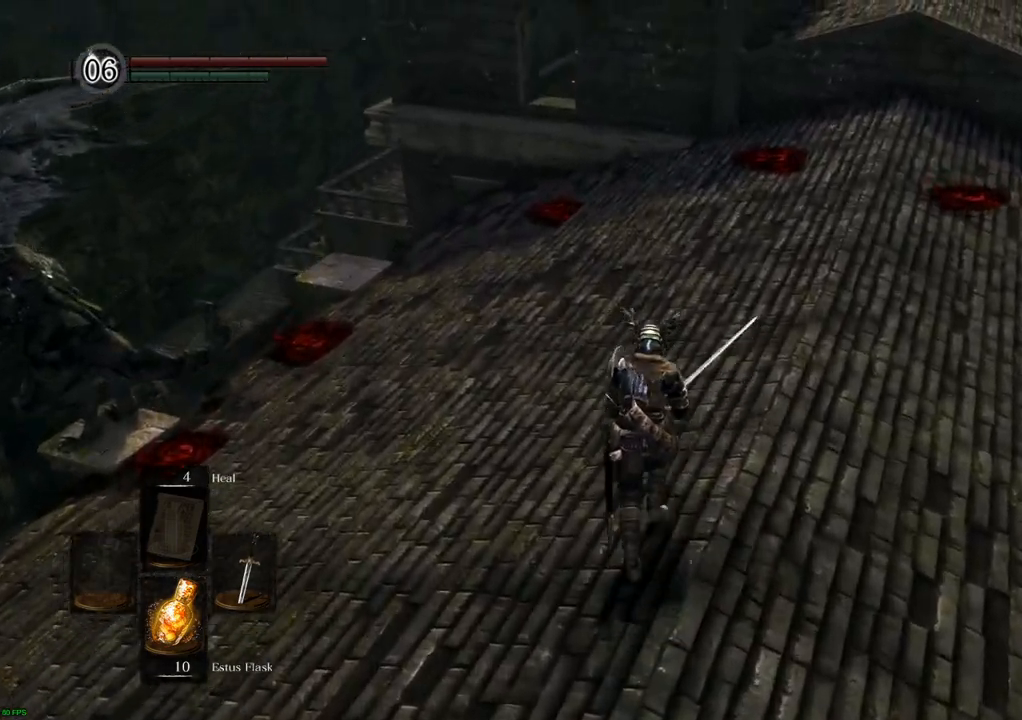
{"dt_ms": 500, "buttons": [], "left_stick": "up-right", "right_stick": "center", "events": [[100, "right_stick", "left"], [383, "left_stick", "up-right"], [383, "right_stick", "center"]]}
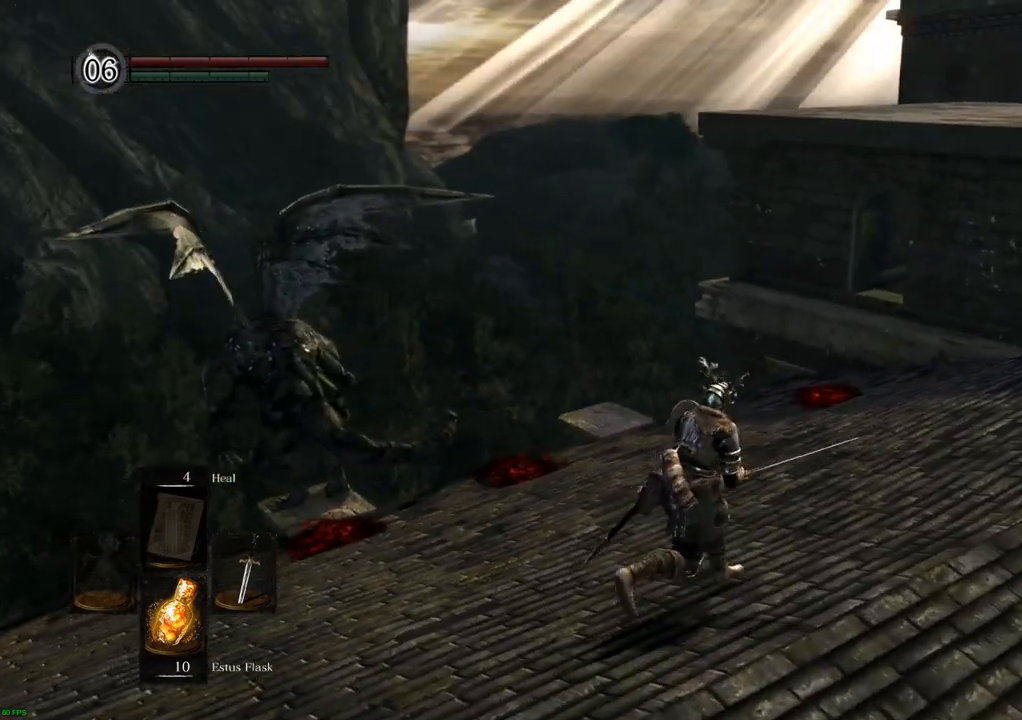
{"dt_ms": 500, "buttons": [], "left_stick": "up-right", "right_stick": "center", "events": []}
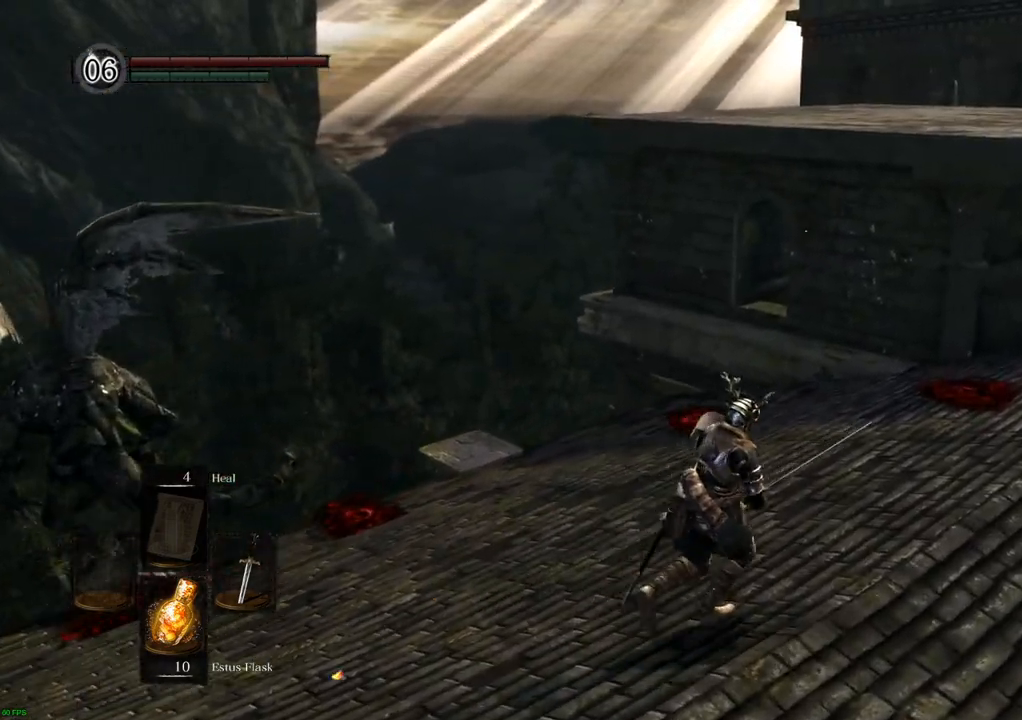
{"dt_ms": 500, "buttons": [], "left_stick": "up-right", "right_stick": "center", "events": [[133, "L1", "down"], [183, "L1", "up"]]}
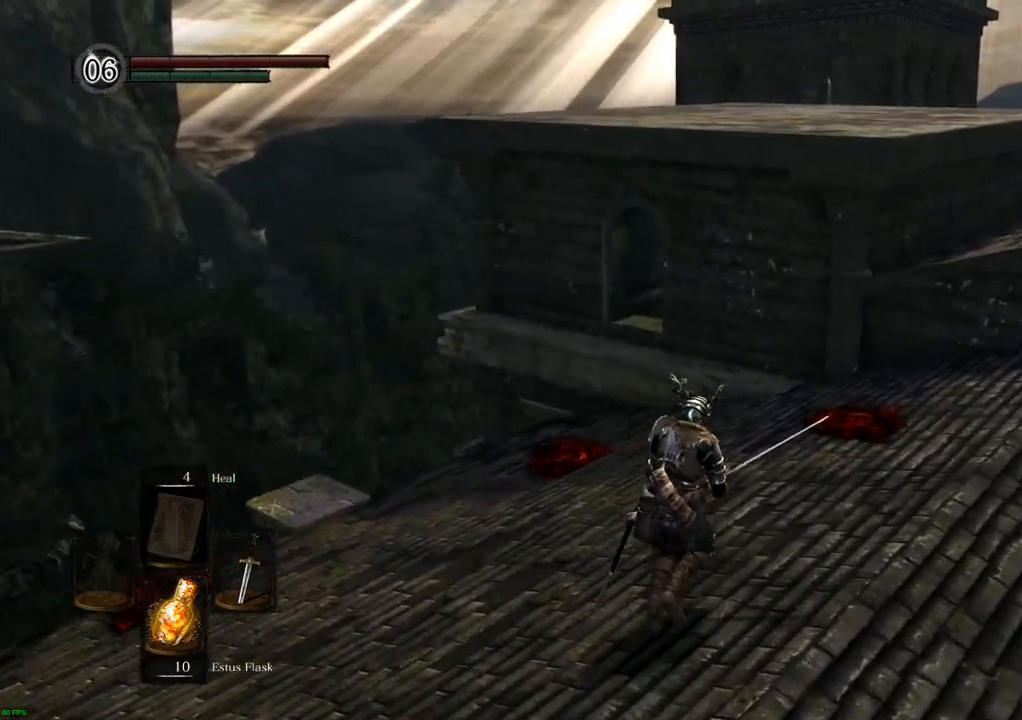
{"dt_ms": 500, "buttons": [], "left_stick": "up", "right_stick": "center", "events": [[317, "left_stick", "up"]]}
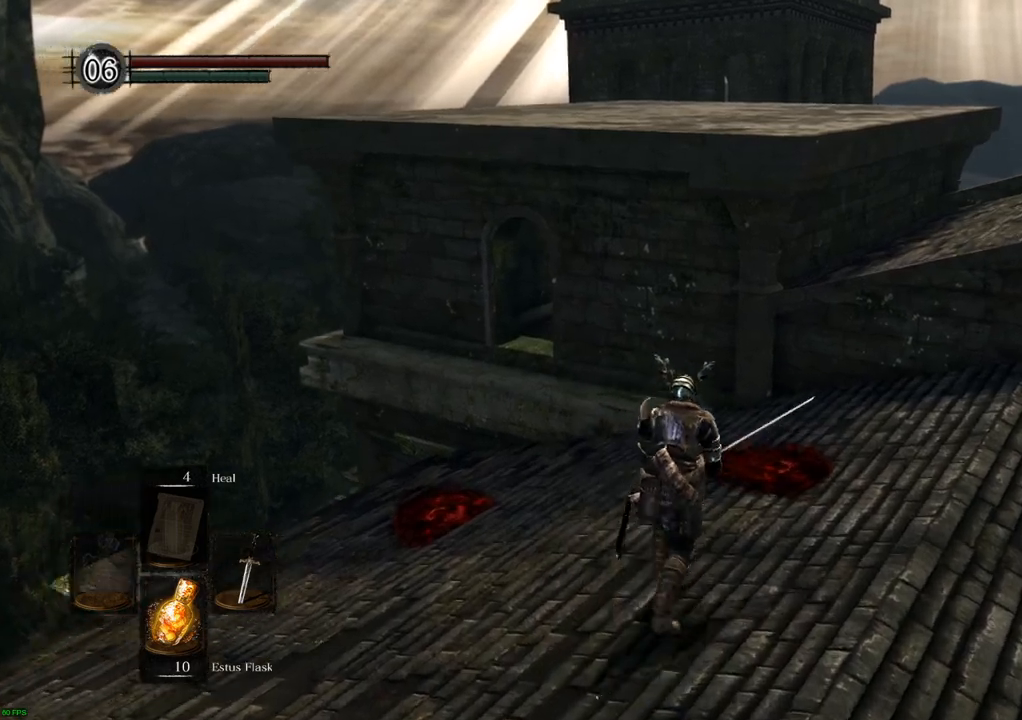
{"dt_ms": 500, "buttons": [], "left_stick": "up", "right_stick": "center", "events": []}
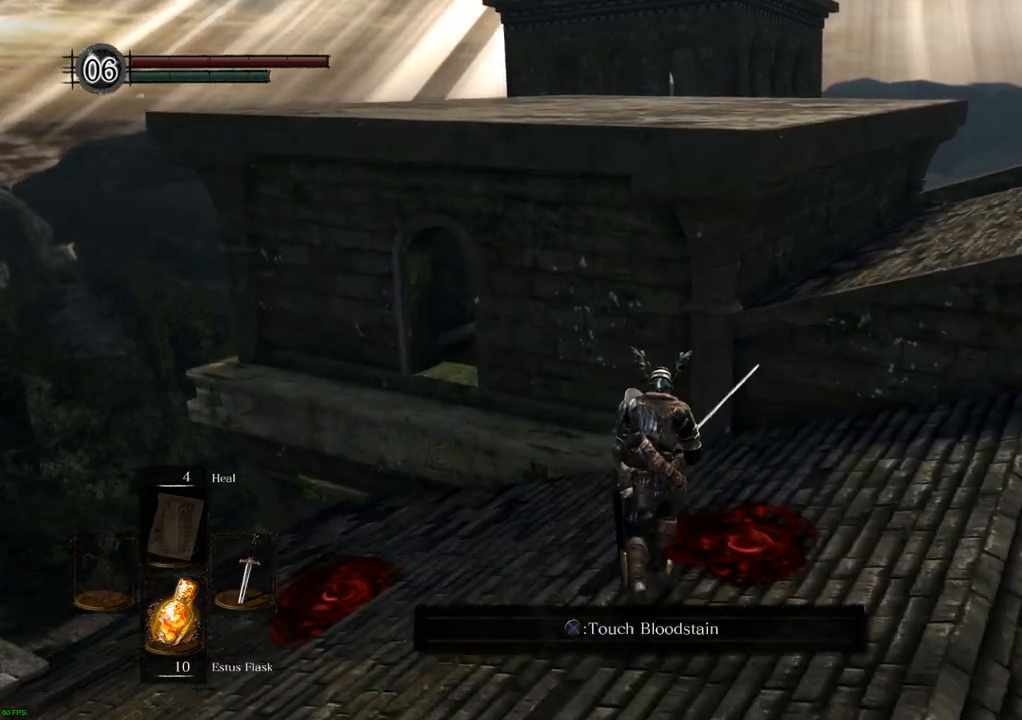
{"dt_ms": 500, "buttons": [], "left_stick": "up", "right_stick": "center", "events": []}
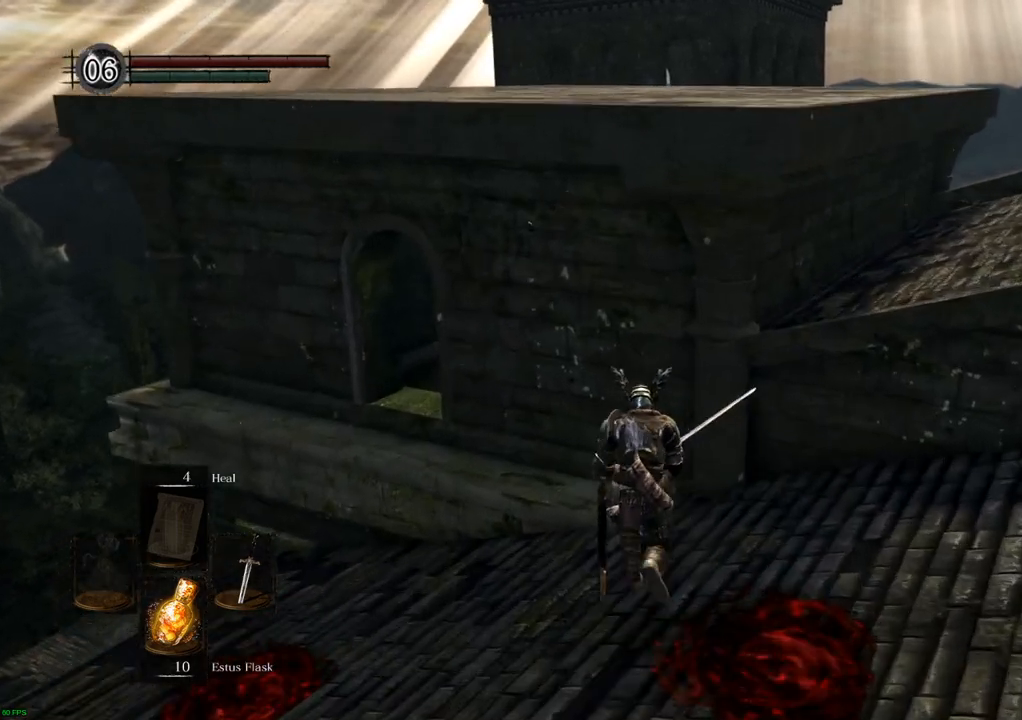
{"dt_ms": 500, "buttons": [], "left_stick": "up", "right_stick": "center", "events": []}
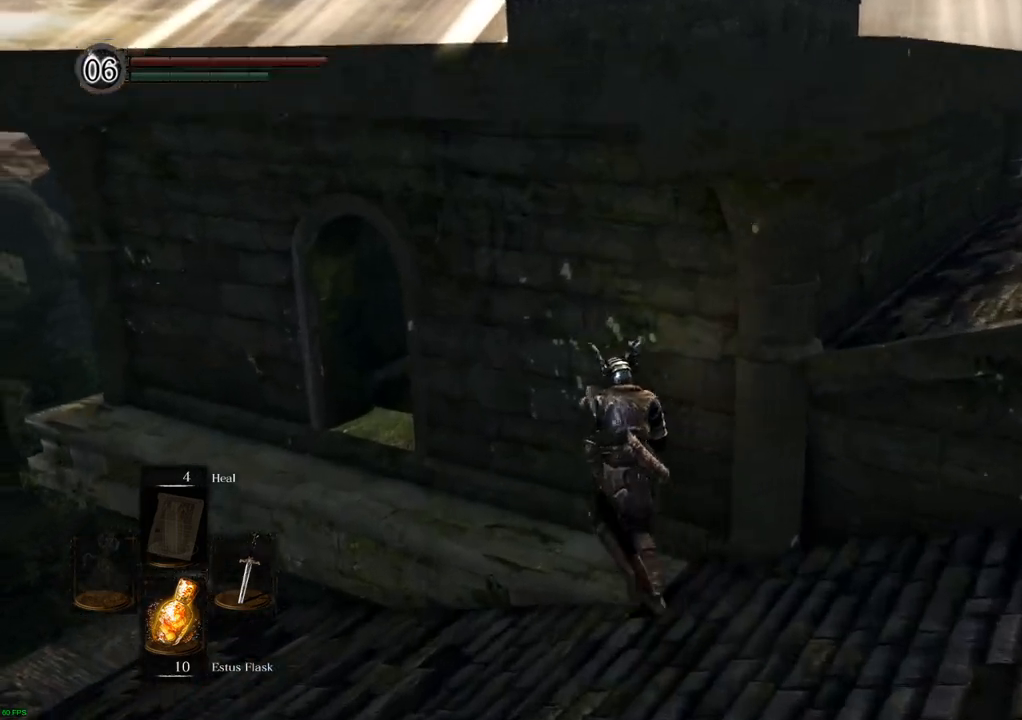
{"dt_ms": 500, "buttons": [], "left_stick": "up-left", "right_stick": "right", "events": [[300, "left_stick", "up-left"], [500, "right_stick", "right"]]}
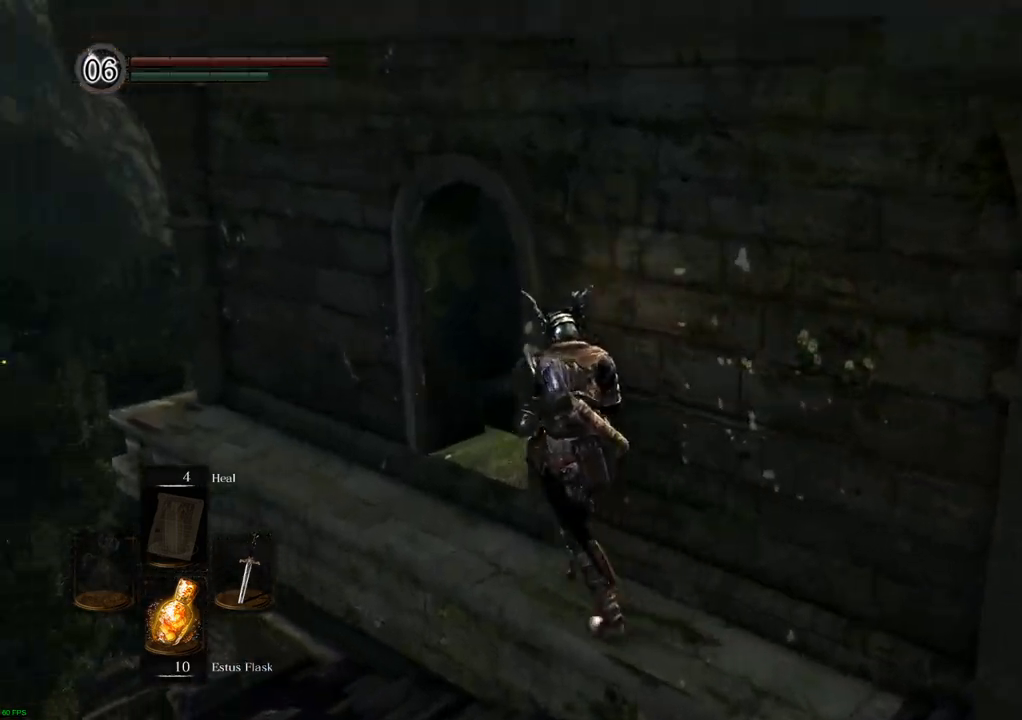
{"dt_ms": 500, "buttons": [], "left_stick": "up", "right_stick": "center", "events": [[317, "left_stick", "up"], [367, "right_stick", "center"]]}
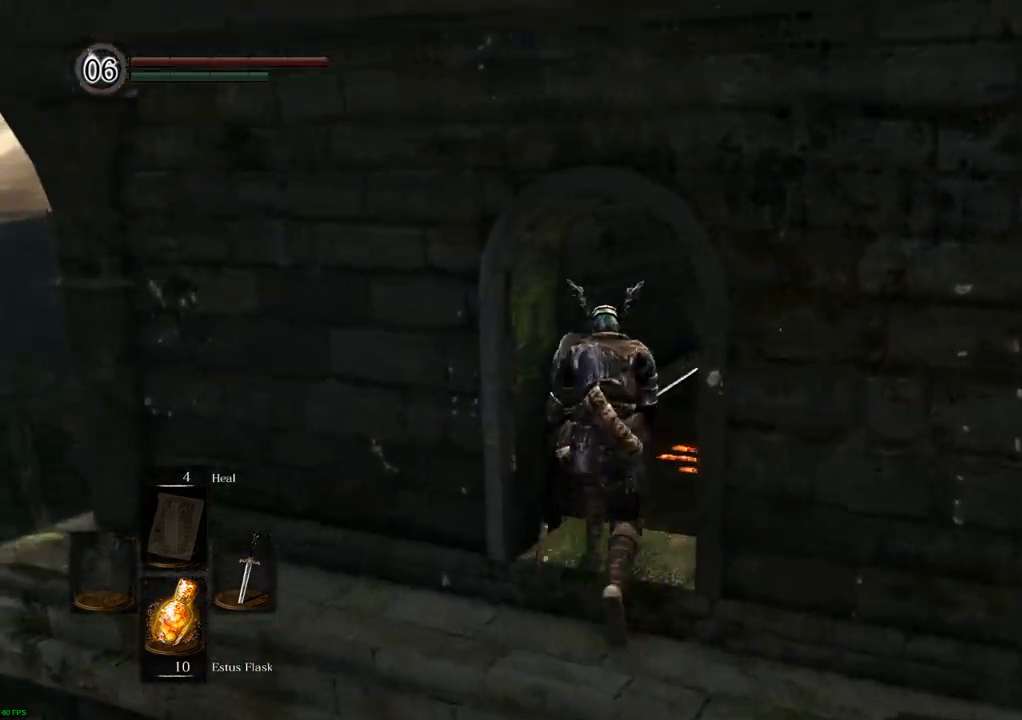
{"dt_ms": 500, "buttons": [], "left_stick": "up", "right_stick": "right", "events": [[17, "right_stick", "up-right"], [233, "right_stick", "center"], [500, "right_stick", "right"]]}
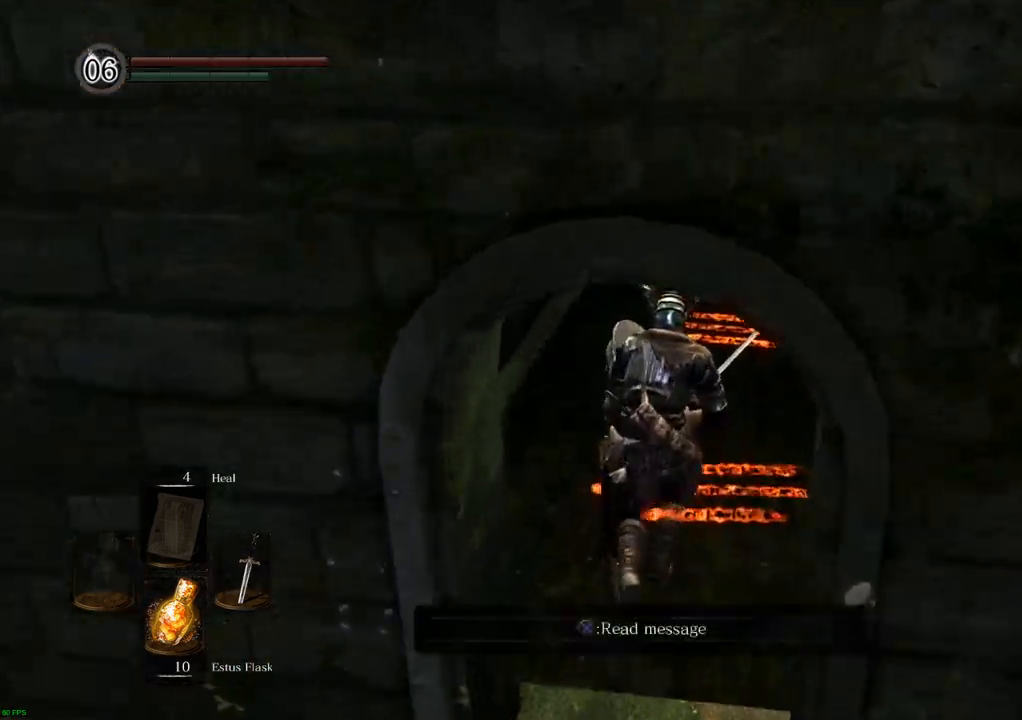
{"dt_ms": 500, "buttons": [], "left_stick": "up", "right_stick": "center", "events": [[217, "right_stick", "center"]]}
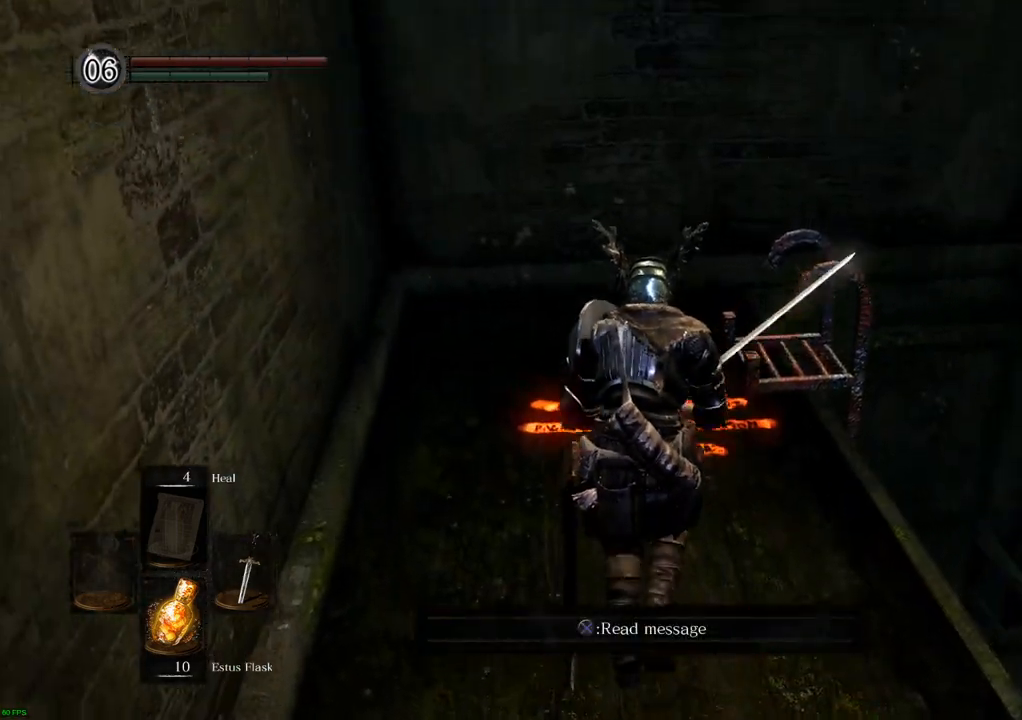
{"dt_ms": 500, "buttons": [], "left_stick": "up", "right_stick": "right", "events": [[333, "right_stick", "right"]]}
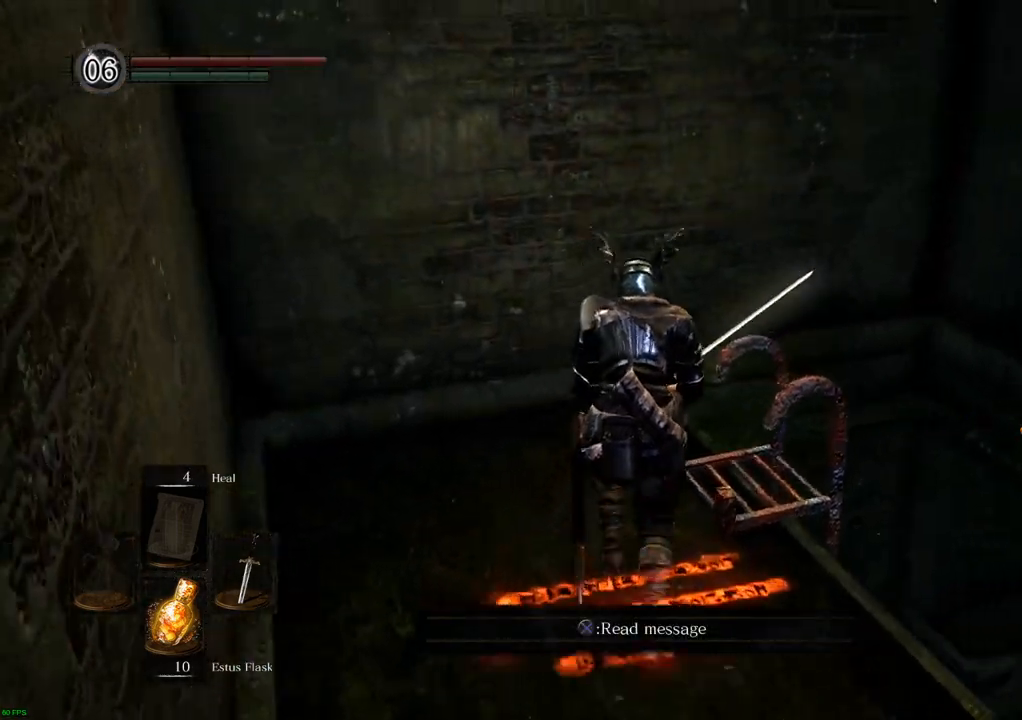
{"dt_ms": 500, "buttons": [], "left_stick": "center", "right_stick": "center", "events": [[50, "left_stick", "up-right"], [117, "right_stick", "center"], [150, "left_stick", "center"], [383, "CROSS", "down"], [500, "CROSS", "up"]]}
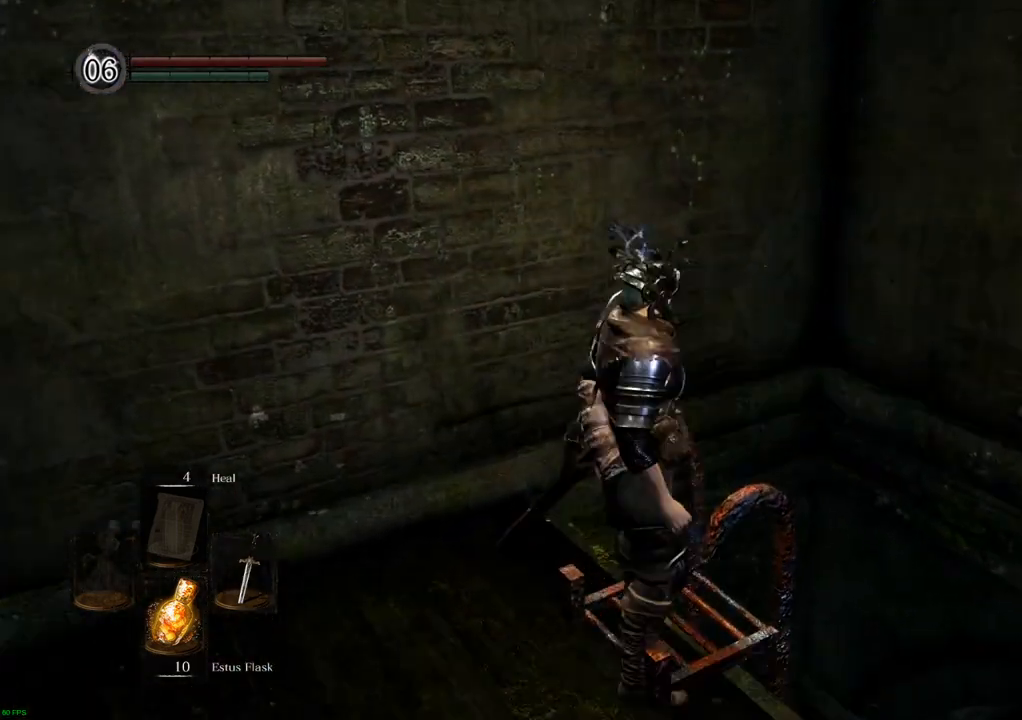
{"dt_ms": 500, "buttons": [], "left_stick": "down", "right_stick": "up-left", "events": [[400, "left_stick", "down"], [500, "right_stick", "up-left"]]}
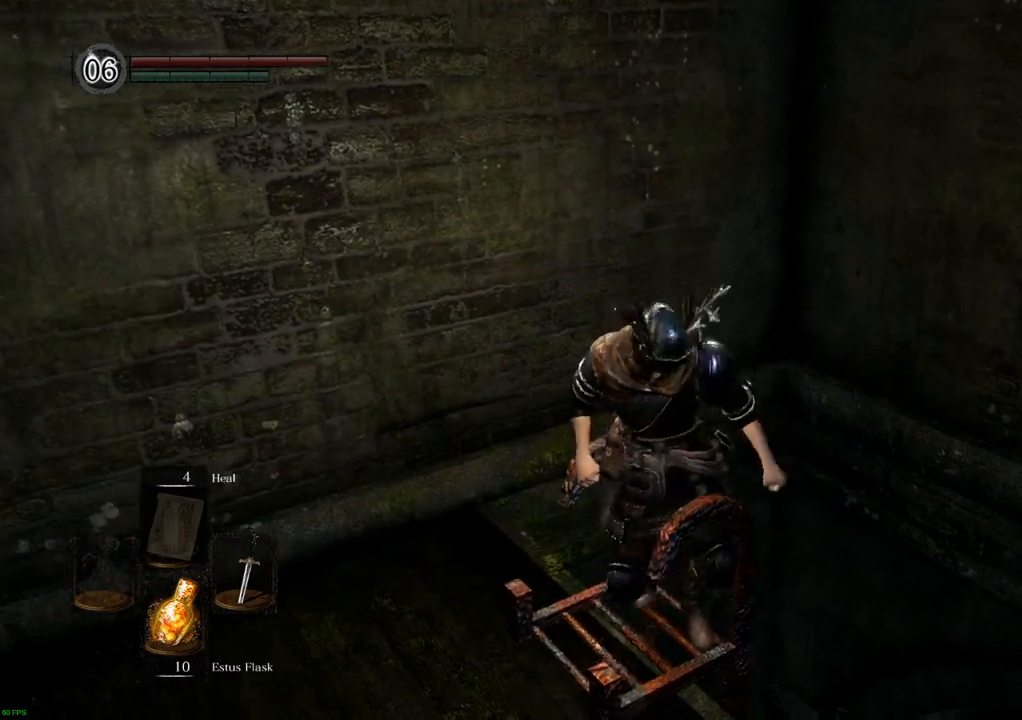
{"dt_ms": 500, "buttons": [], "left_stick": "down", "right_stick": "up-left", "events": []}
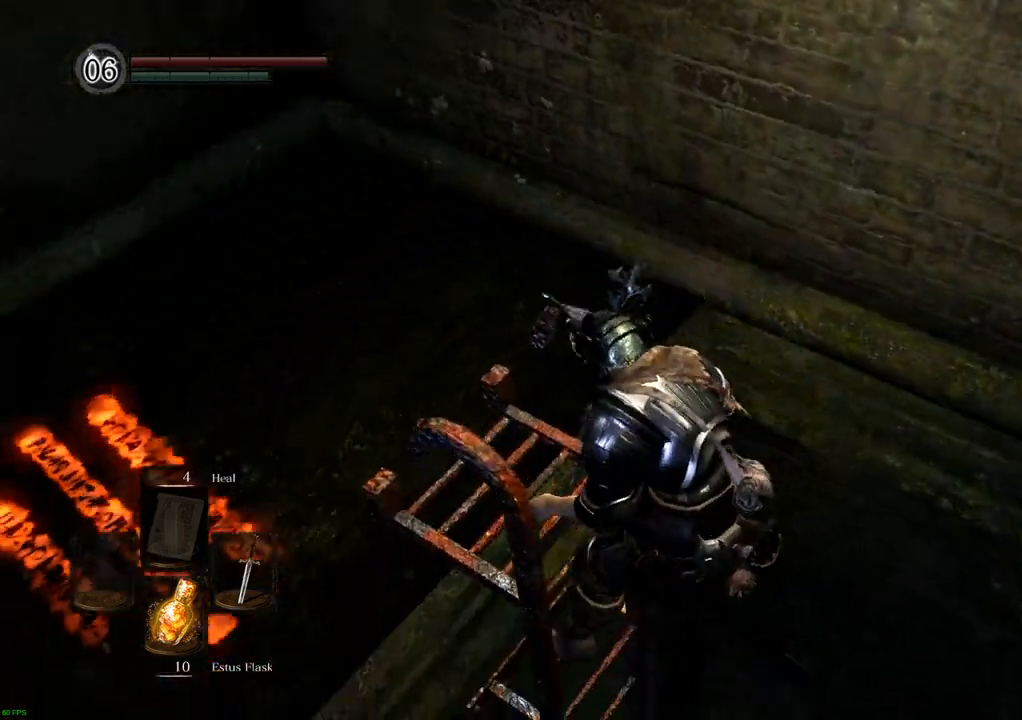
{"dt_ms": 500, "buttons": ["CIRCLE"], "left_stick": "center", "right_stick": "center", "events": [[267, "right_stick", "center"], [367, "CIRCLE", "down"], [467, "left_stick", "center"]]}
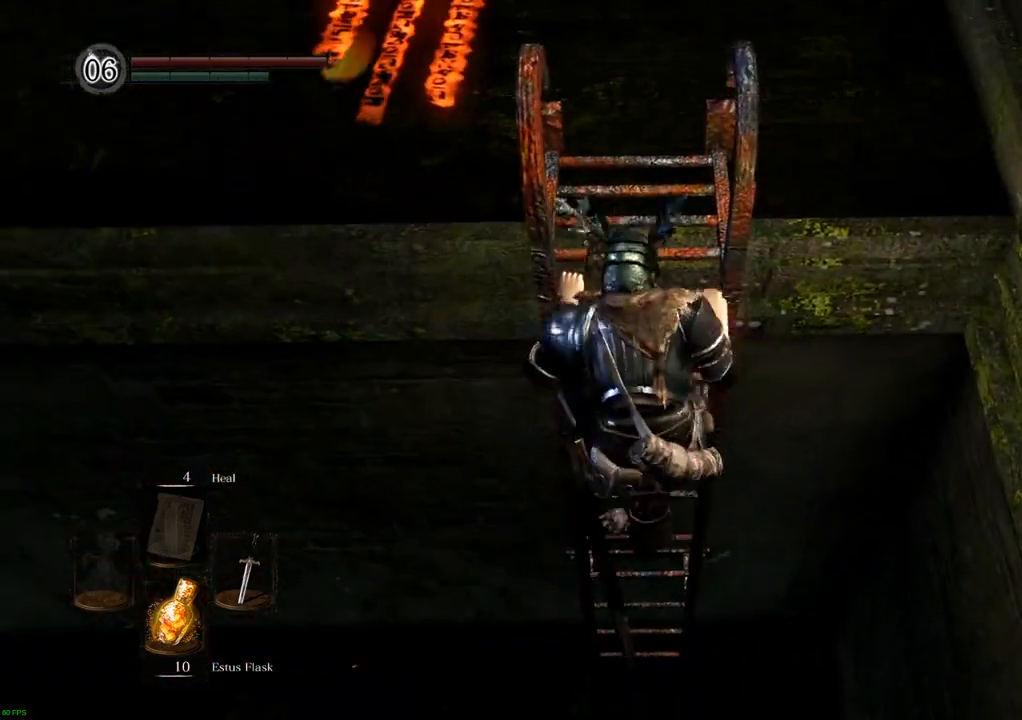
{"dt_ms": 500, "buttons": ["CIRCLE"], "left_stick": "down", "right_stick": "center", "events": [[500, "left_stick", "down"]]}
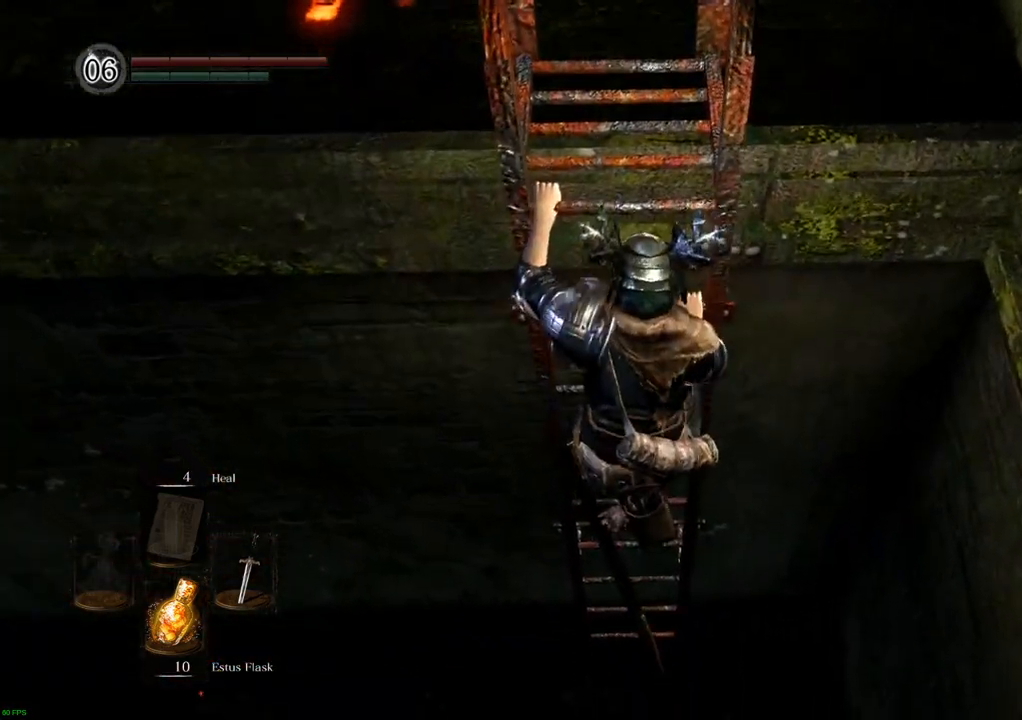
{"dt_ms": 500, "buttons": ["CIRCLE"], "left_stick": "down", "right_stick": "center", "events": [[117, "CIRCLE", "up"], [483, "CIRCLE", "down"]]}
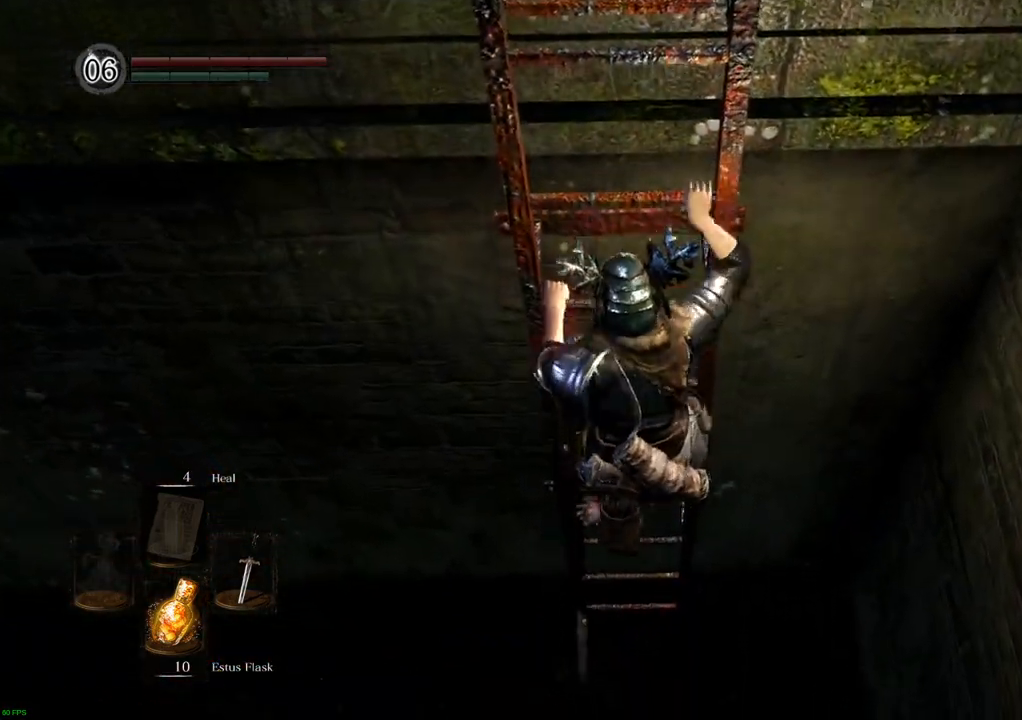
{"dt_ms": 500, "buttons": [], "left_stick": "down", "right_stick": "center", "events": [[100, "CIRCLE", "up"]]}
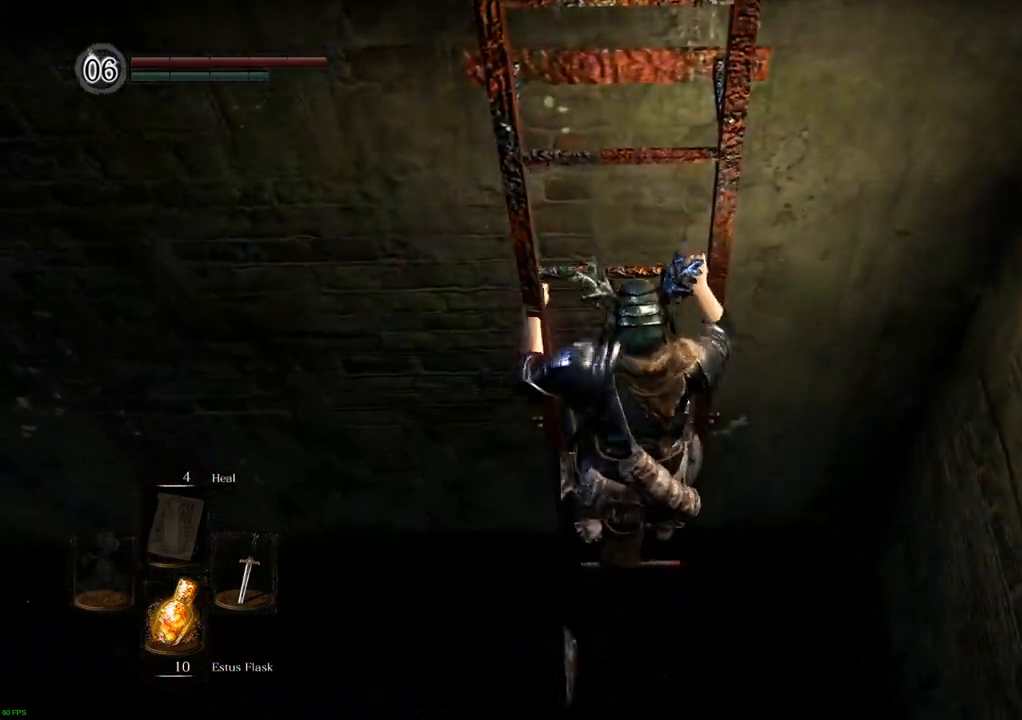
{"dt_ms": 500, "buttons": [], "left_stick": "down", "right_stick": "left", "events": [[400, "right_stick", "left"]]}
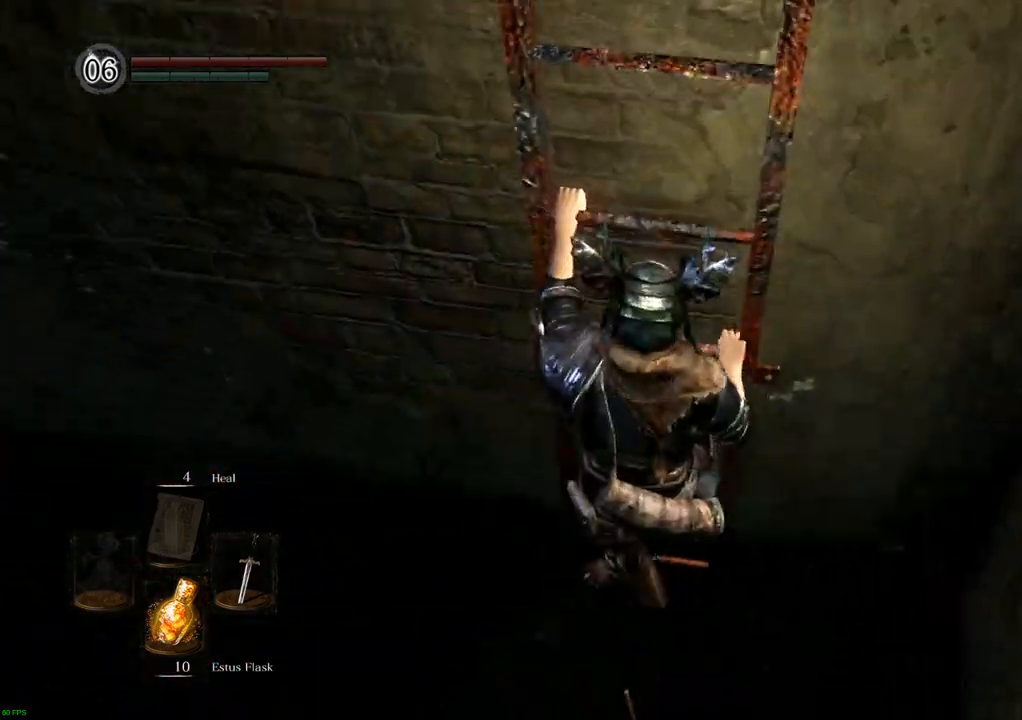
{"dt_ms": 1000, "buttons": [], "left_stick": "down-left", "right_stick": "left"}
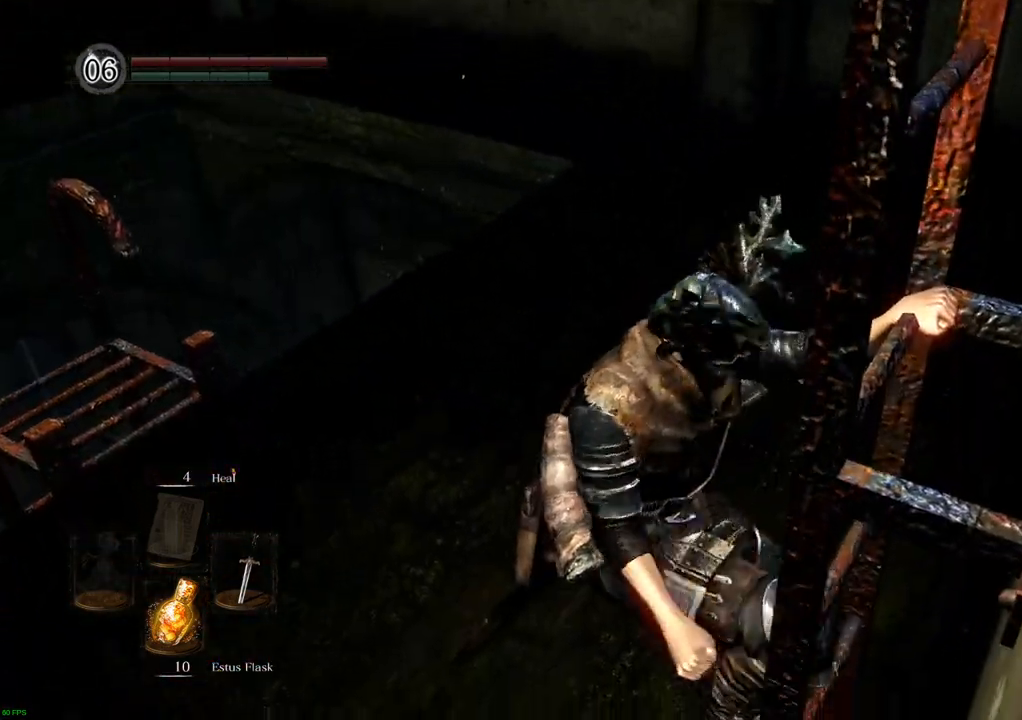
{"dt_ms": 500, "buttons": [], "left_stick": "up", "right_stick": "center", "events": [[200, "left_stick", "left"], [283, "right_stick", "center"], [367, "left_stick", "up-left"], [500, "left_stick", "up"]]}
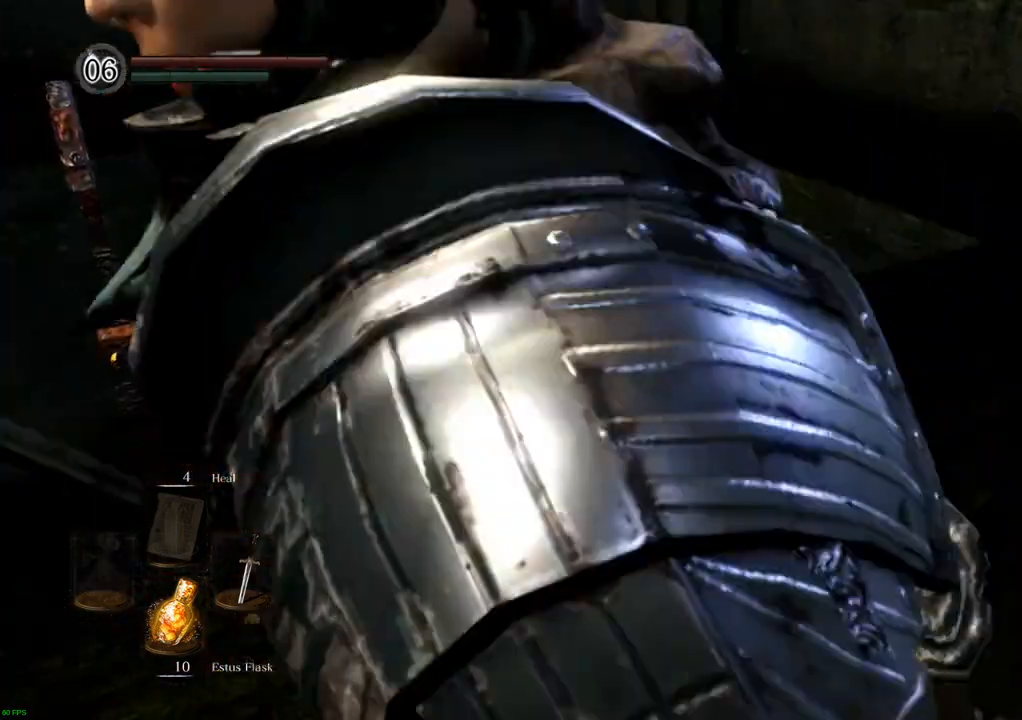
{"dt_ms": 500, "buttons": [], "left_stick": "up-left", "right_stick": "center", "events": [[33, "right_stick", "left"], [200, "right_stick", "center"], [450, "left_stick", "up-left"]]}
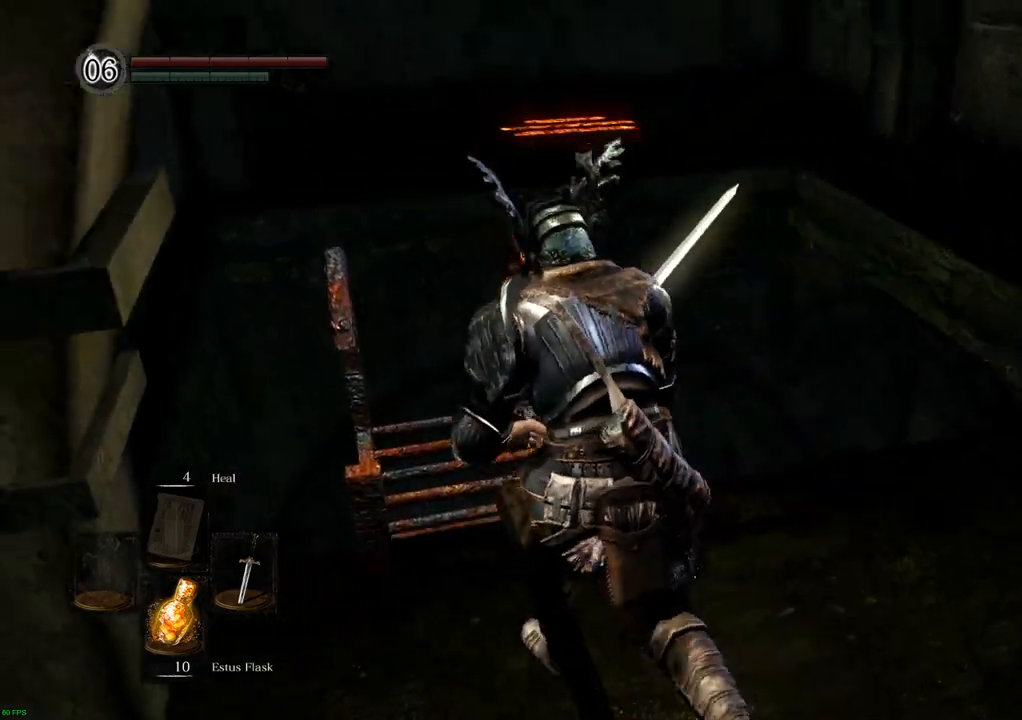
{"dt_ms": 500, "buttons": [], "left_stick": "center", "right_stick": "center", "events": [[200, "CROSS", "down"], [233, "left_stick", "center"], [317, "CROSS", "up"]]}
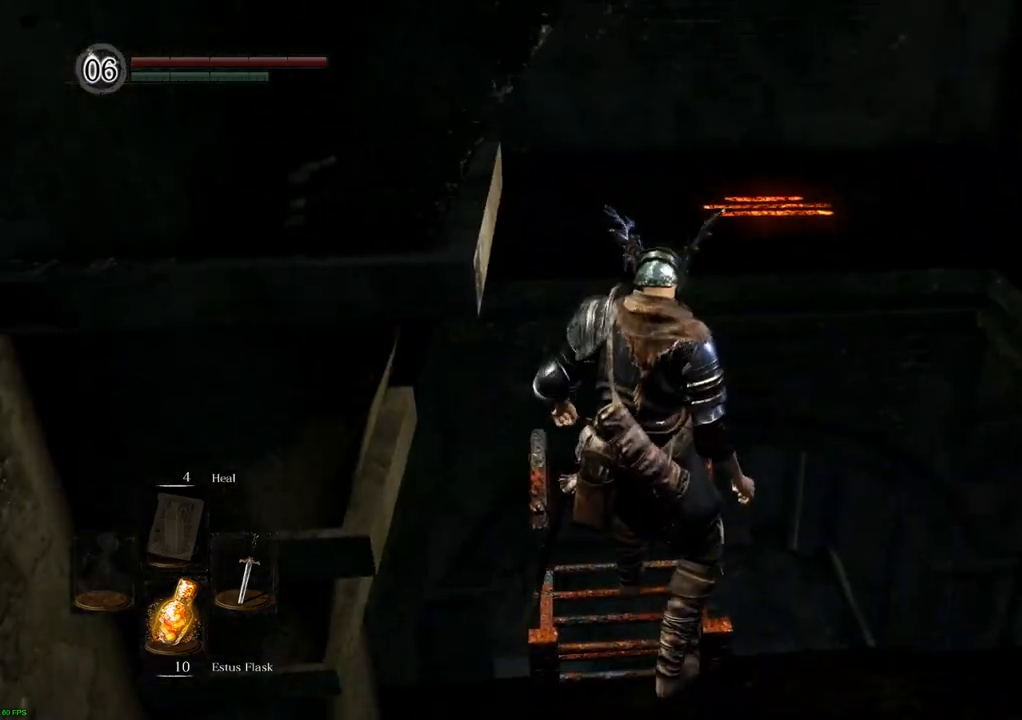
{"dt_ms": 500, "buttons": [], "left_stick": "down", "right_stick": "left", "events": [[117, "left_stick", "down"], [233, "right_stick", "left"]]}
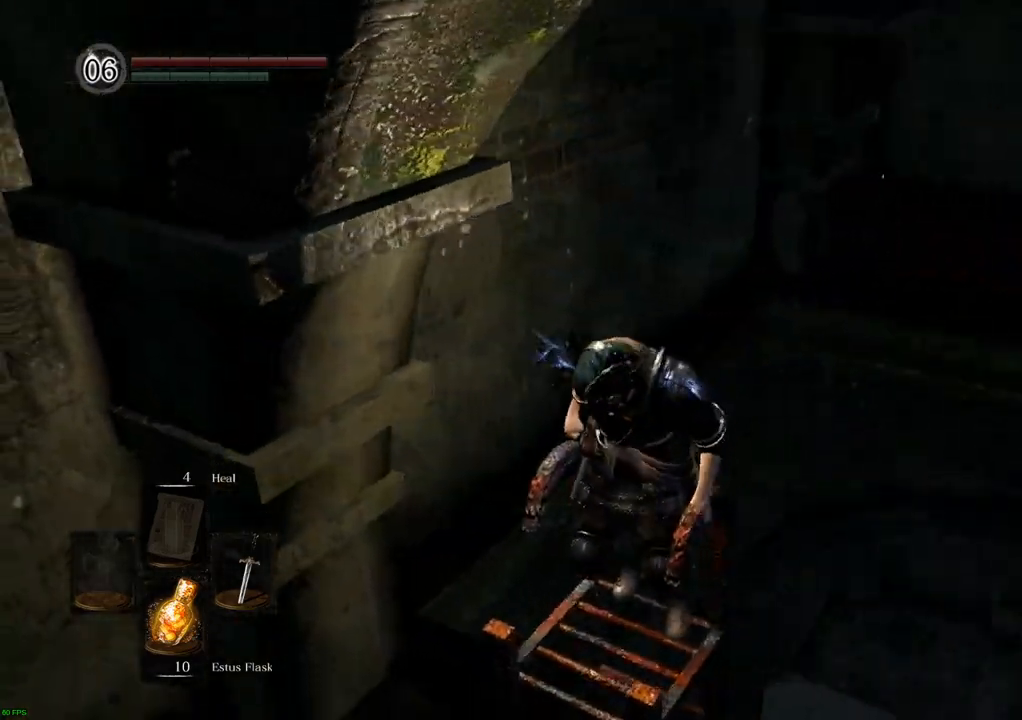
{"dt_ms": 500, "buttons": [], "left_stick": "down", "right_stick": "up-left", "events": [[83, "right_stick", "up-left"]]}
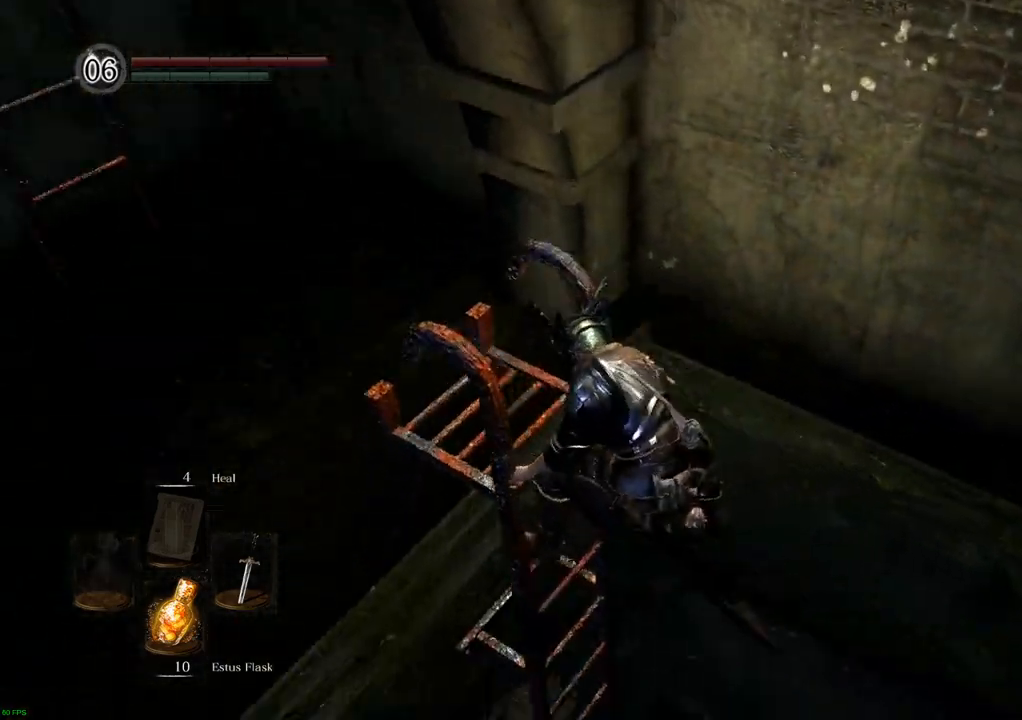
{"dt_ms": 500, "buttons": [], "left_stick": "center", "right_stick": "center", "events": [[50, "right_stick", "center"], [283, "CIRCLE", "down"], [317, "left_stick", "center"], [383, "CIRCLE", "up"]]}